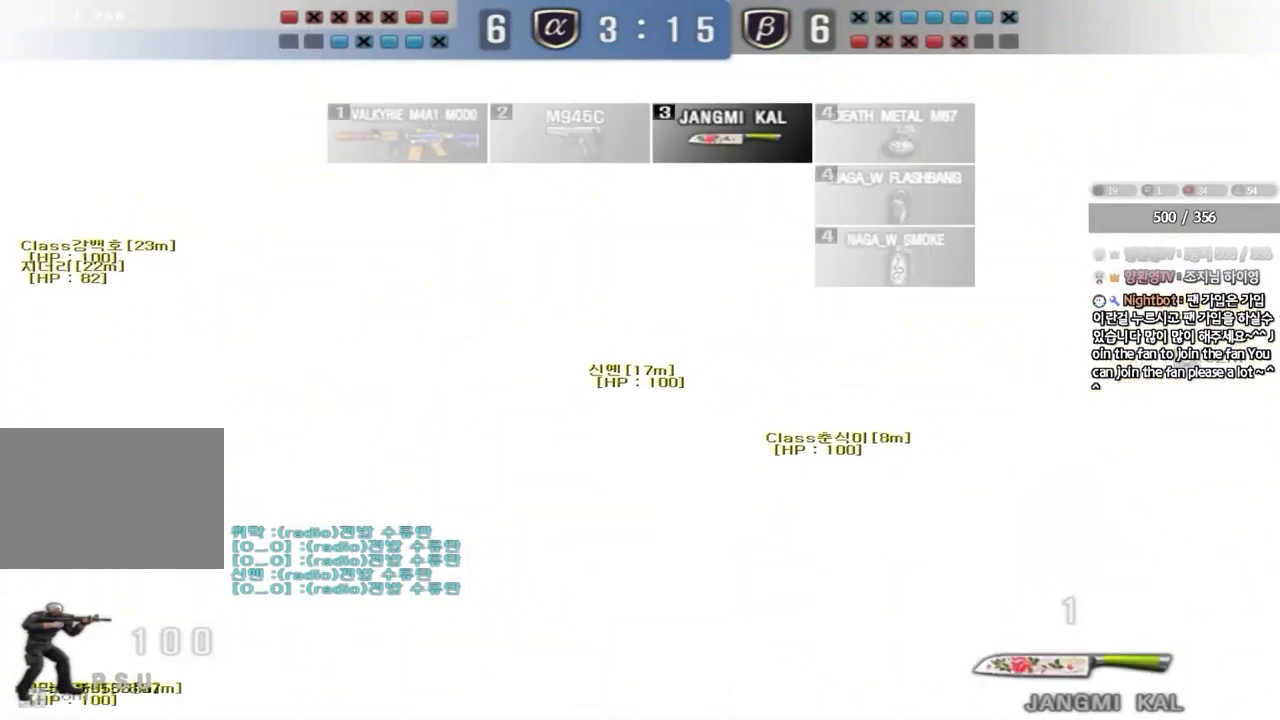
Gameplay with keyboard; each line is a JSON object with the keys held at the frame after it. "events" lists presses ("down") and releases ("up") of "a", "ctrl", "d", "e", "f", "q", "r", "s", "shift", "space", "tab" and "w" between this image and that frame as [ms after this image, input, new state], when the widget could be followed in between. No other keys are recorded. Mouse input is not recorded.
{"keys": ["d", "w"], "events": [[217, "ctrl", "down"], [233, "d", "up"], [233, "w", "up"], [317, "d", "down"], [317, "w", "down"], [333, "ctrl", "up"]]}
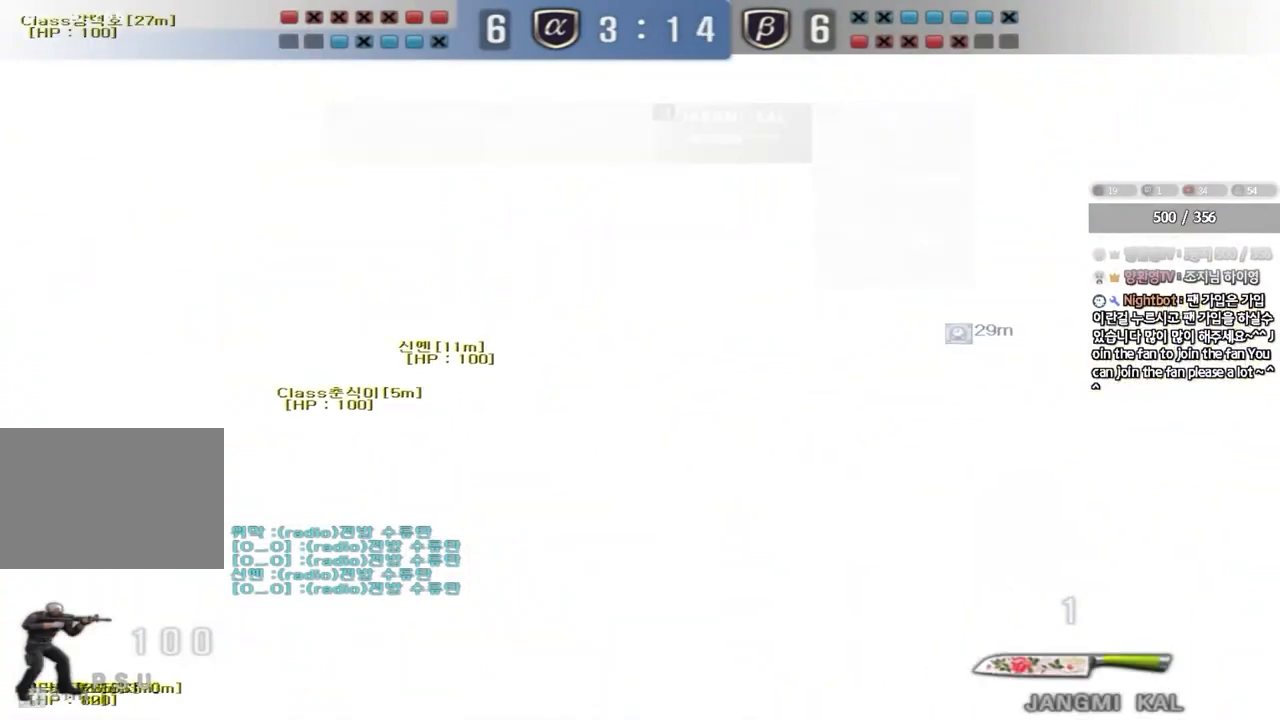
{"keys": ["ctrl"], "events": [[17, "ctrl", "down"], [33, "d", "up"], [50, "w", "up"], [117, "ctrl", "up"], [133, "d", "down"], [133, "w", "down"], [450, "ctrl", "down"], [467, "d", "up"], [483, "w", "up"]]}
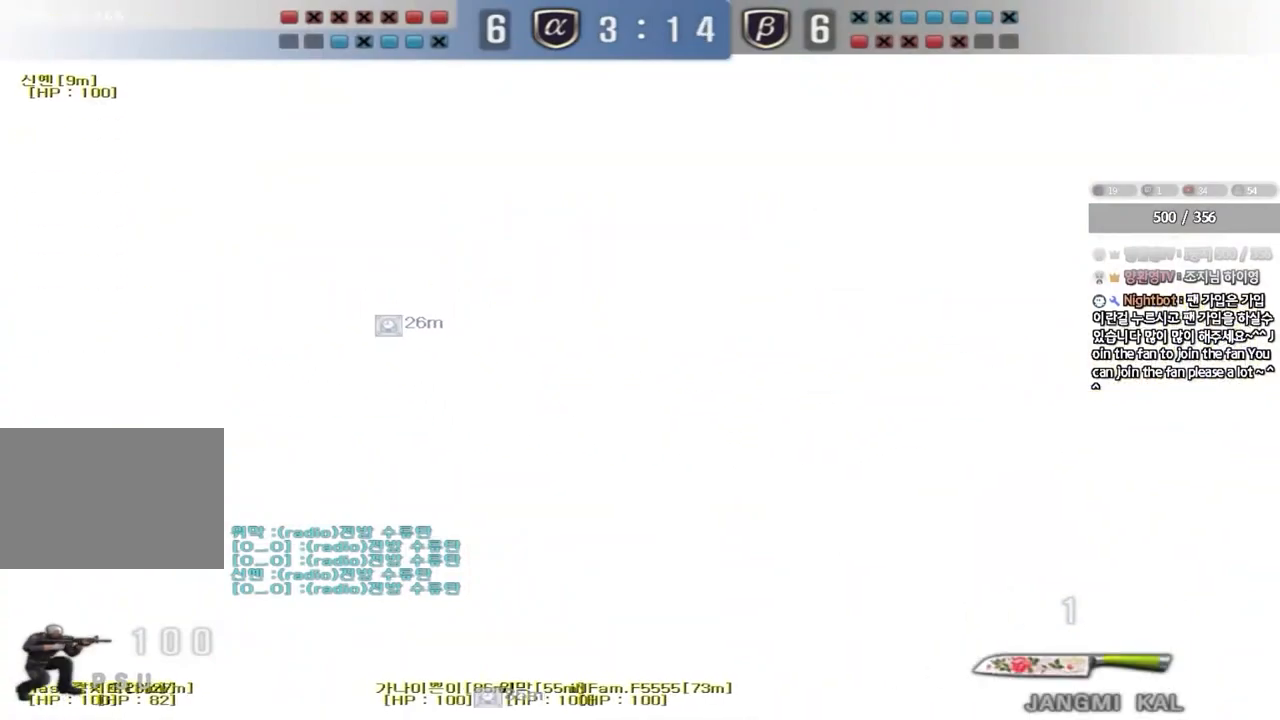
{"keys": ["d", "w"]}
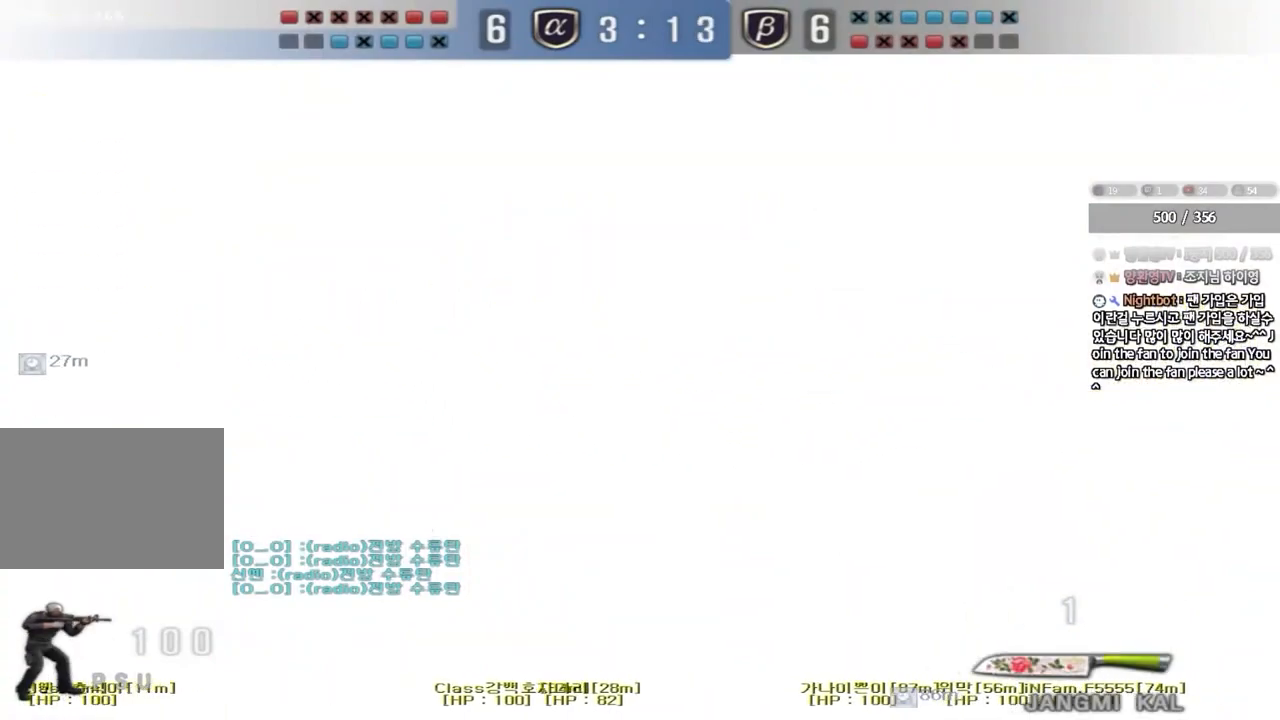
{"keys": ["w"], "events": [[133, "ctrl", "down"], [133, "d", "up"], [150, "w", "up"], [217, "ctrl", "up"], [233, "d", "down"], [233, "w", "down"], [417, "ctrl", "down"], [417, "d", "up"], [433, "w", "up"], [500, "ctrl", "up"], [500, "w", "down"]]}
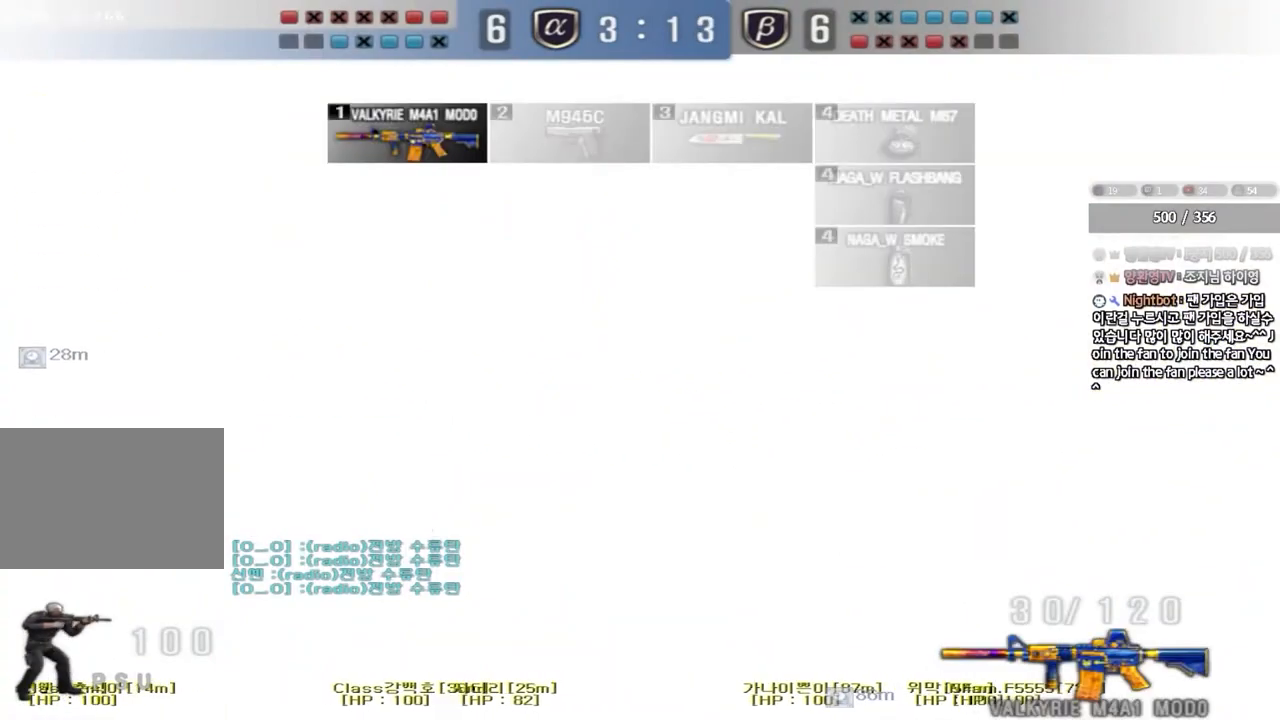
{"keys": ["ctrl"], "events": [[17, "d", "down"], [150, "ctrl", "down"], [167, "d", "up"], [183, "w", "up"], [250, "d", "down"], [250, "w", "down"], [267, "ctrl", "up"], [417, "d", "up"], [433, "ctrl", "down"], [450, "w", "up"]]}
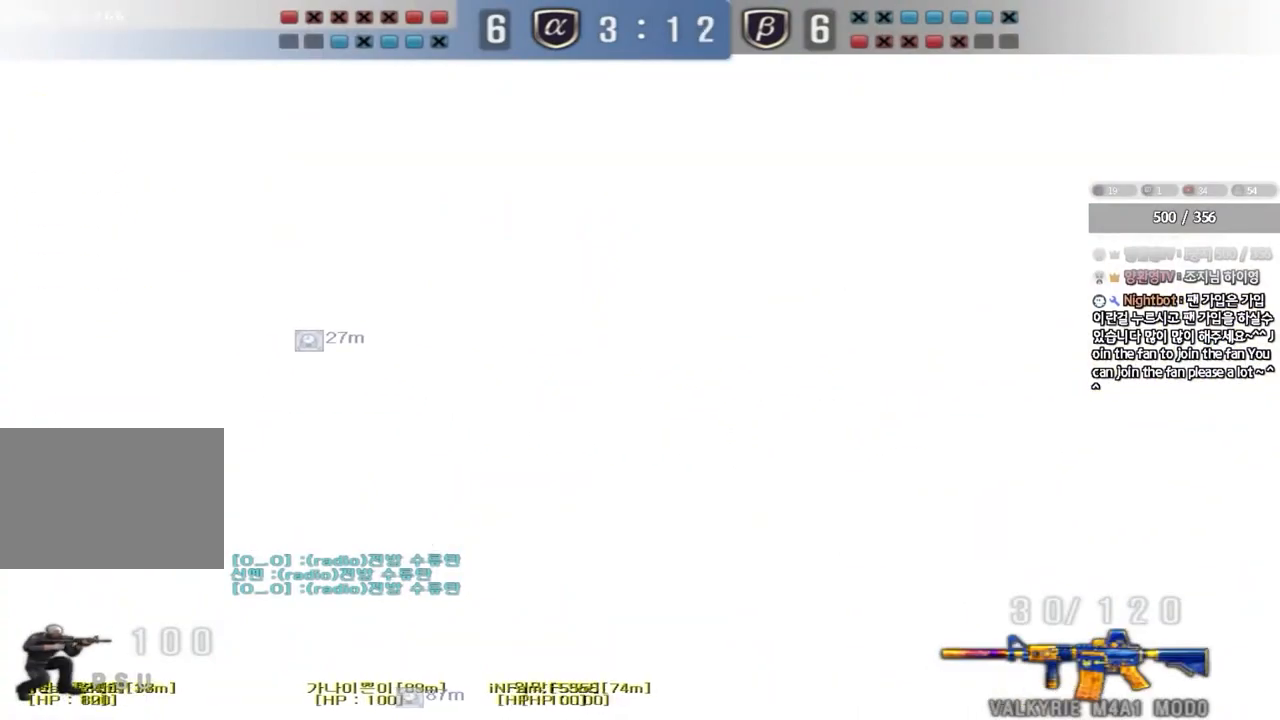
{"keys": ["ctrl", "d", "w"], "events": [[17, "d", "down"], [17, "w", "down"], [33, "ctrl", "up"], [133, "ctrl", "down"], [167, "d", "up"], [167, "w", "up"], [233, "w", "down"], [250, "d", "down"], [267, "ctrl", "up"], [367, "ctrl", "down"]]}
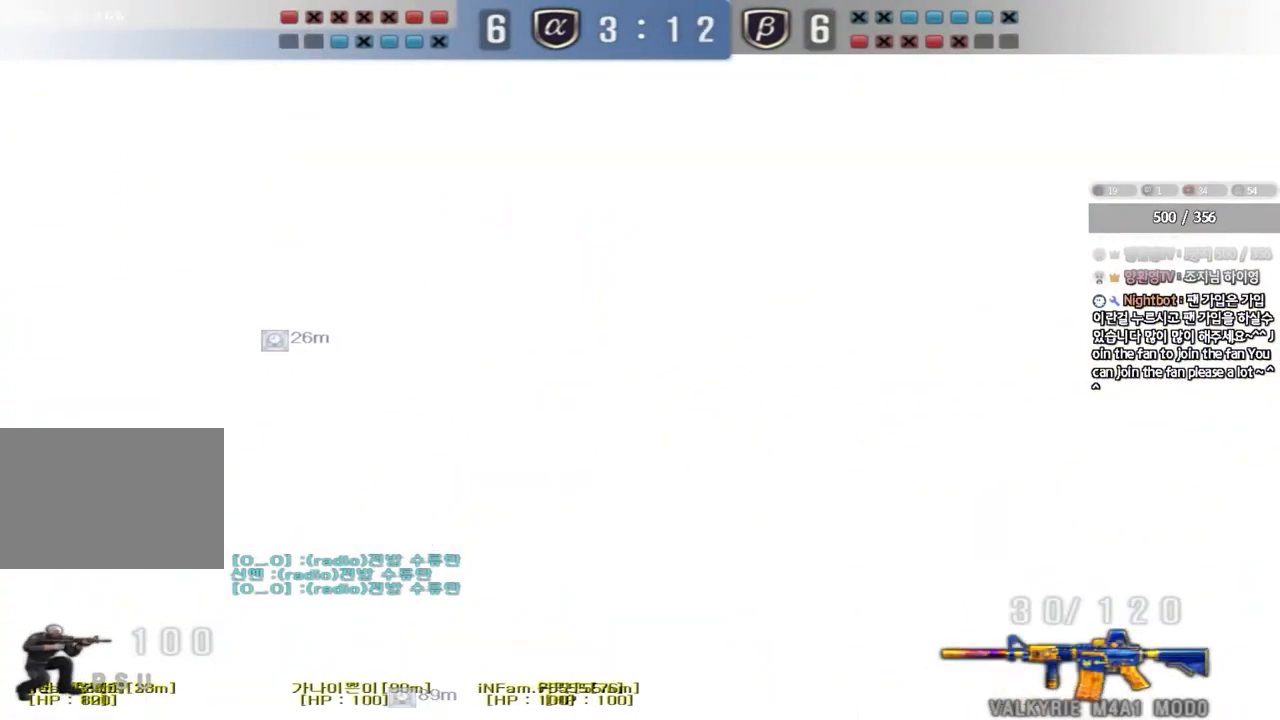
{"keys": ["ctrl", "d", "w"], "events": []}
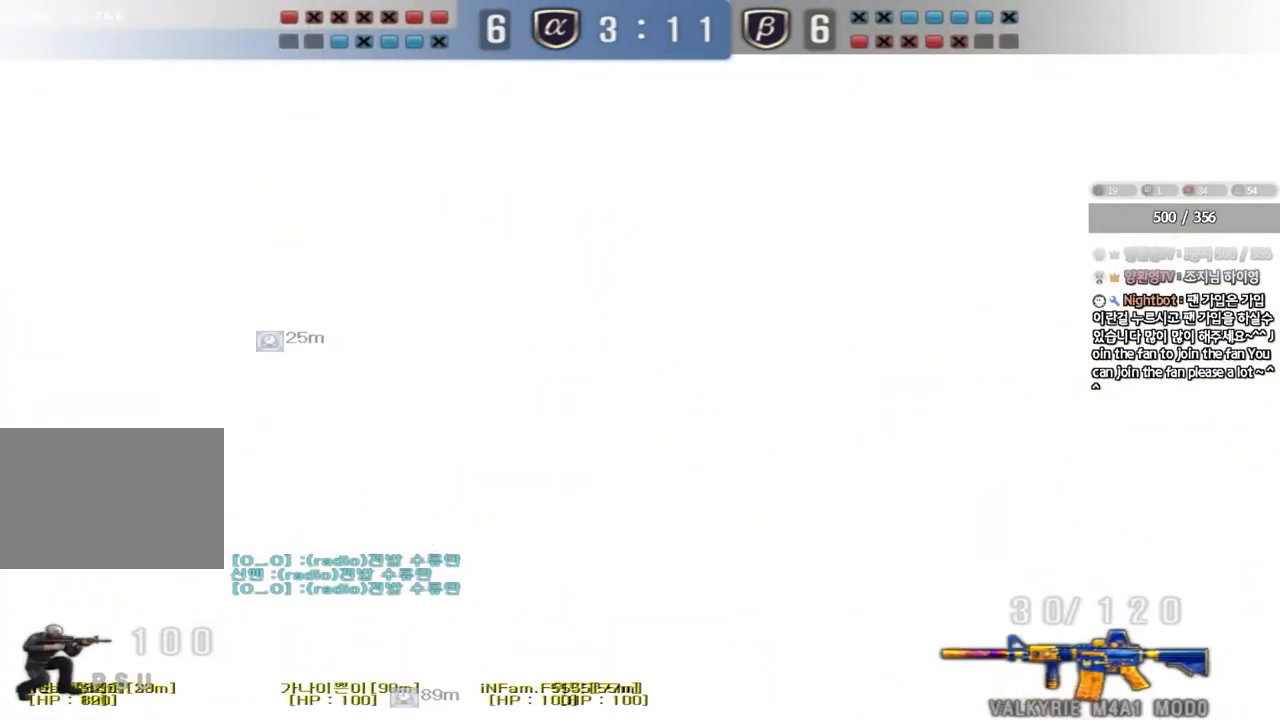
{"keys": ["ctrl", "d"], "events": [[17, "w", "up"], [67, "d", "up"], [133, "d", "down"]]}
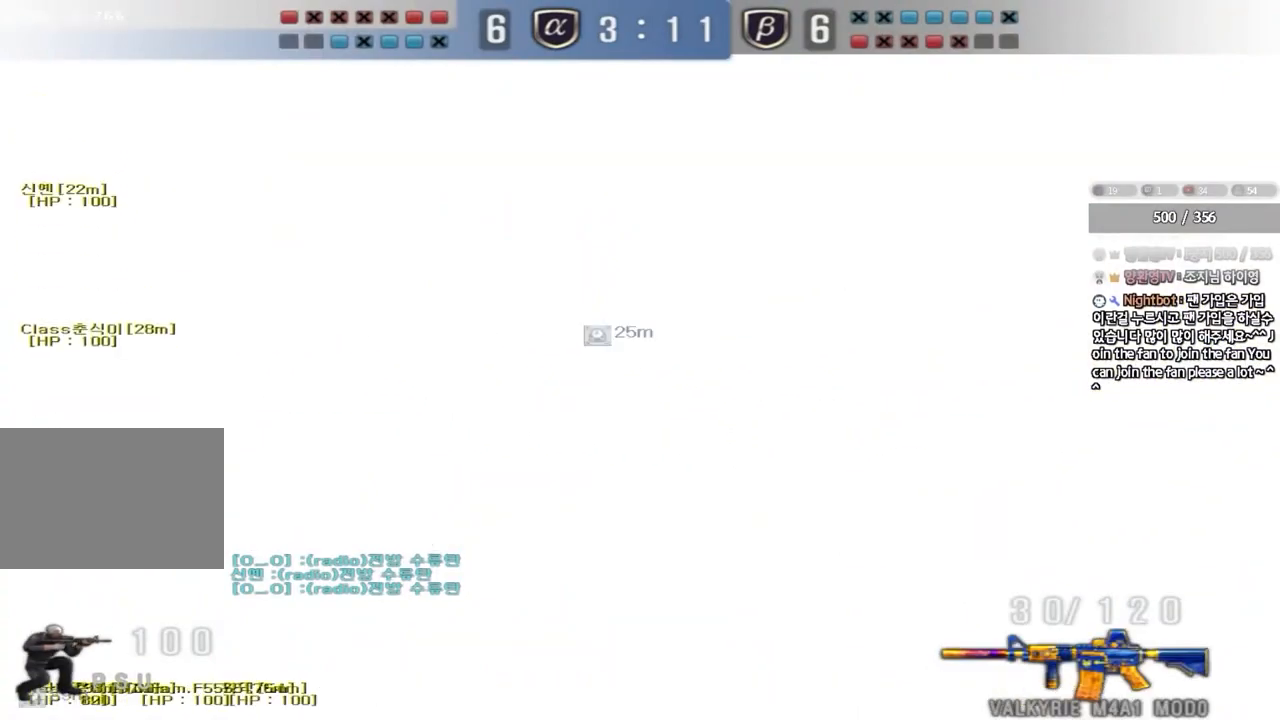
{"keys": ["ctrl", "d"], "events": []}
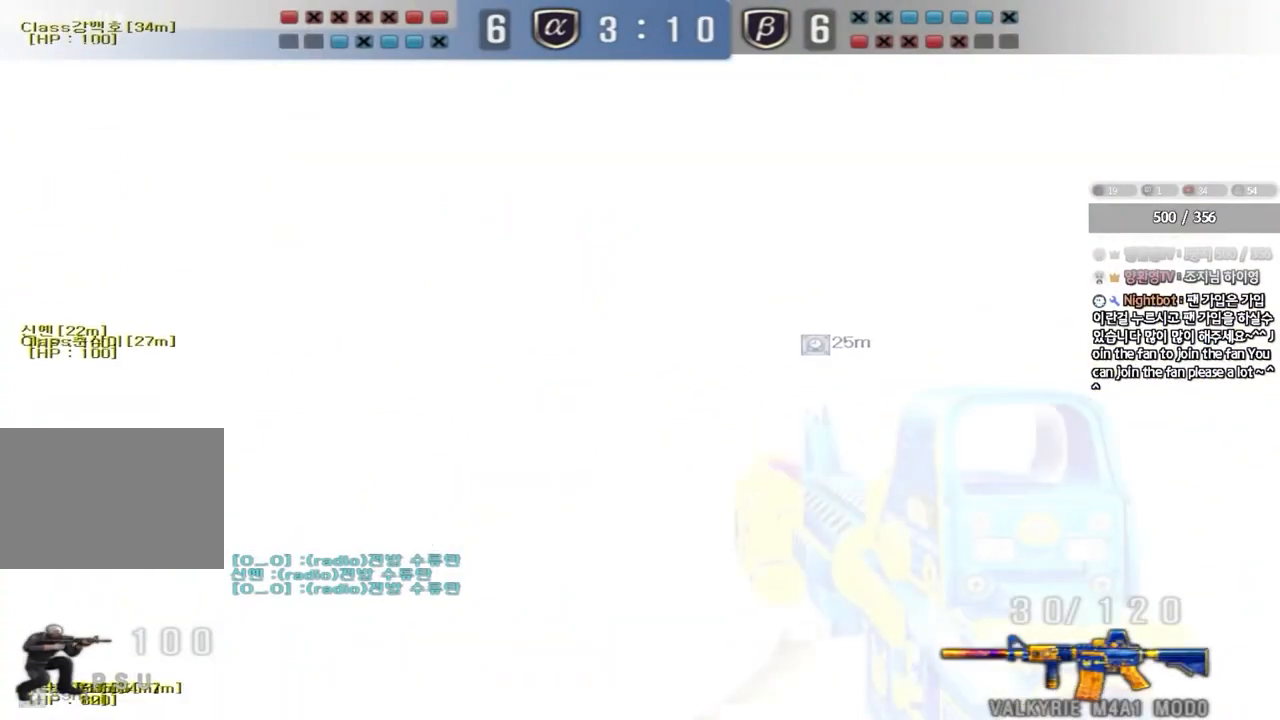
{"keys": ["ctrl", "d"], "events": []}
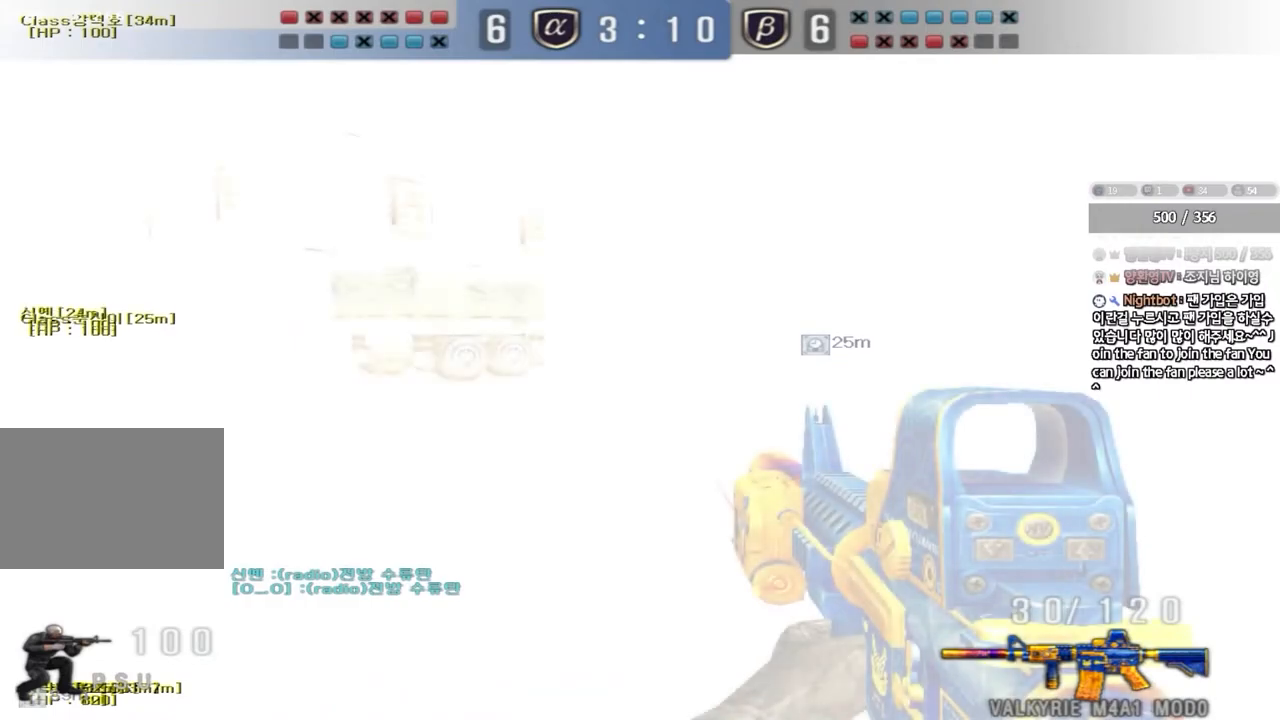
{"keys": ["ctrl"], "events": [[217, "d", "up"]]}
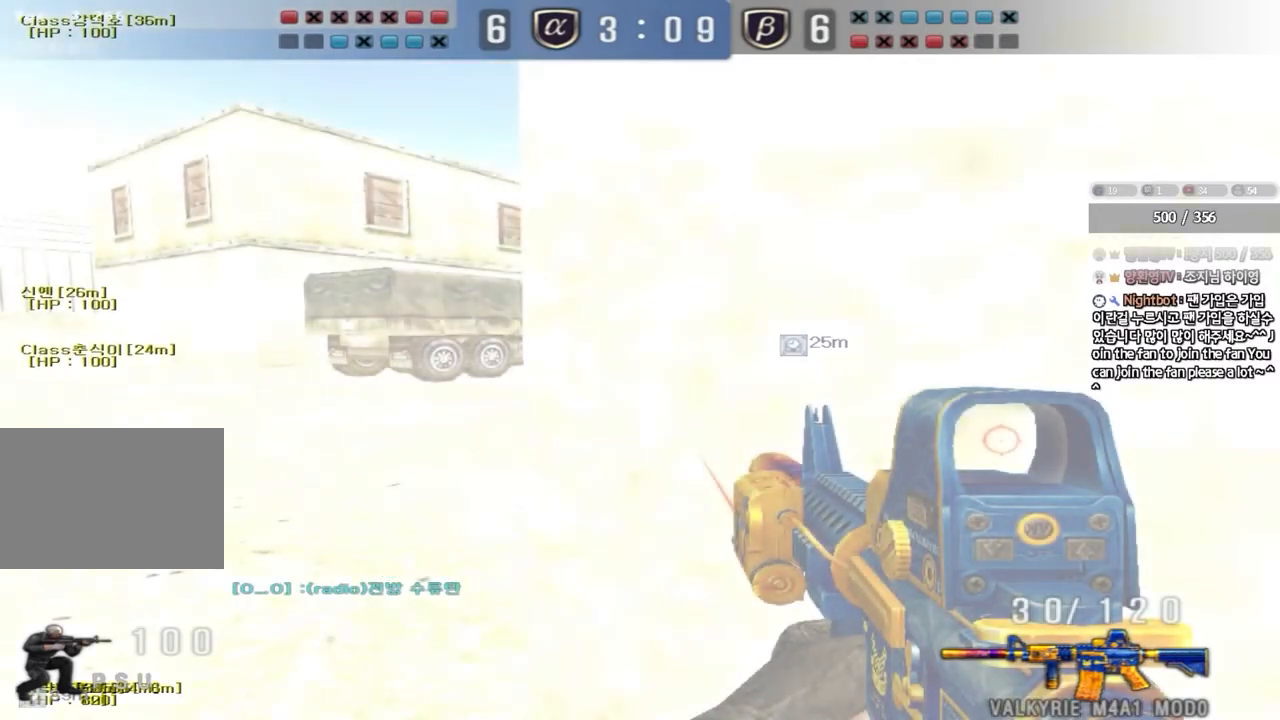
{"keys": ["a", "s"], "events": [[117, "a", "down"], [150, "ctrl", "up"], [150, "w", "down"], [233, "w", "up"], [250, "ctrl", "down"], [350, "ctrl", "up"], [350, "s", "down"]]}
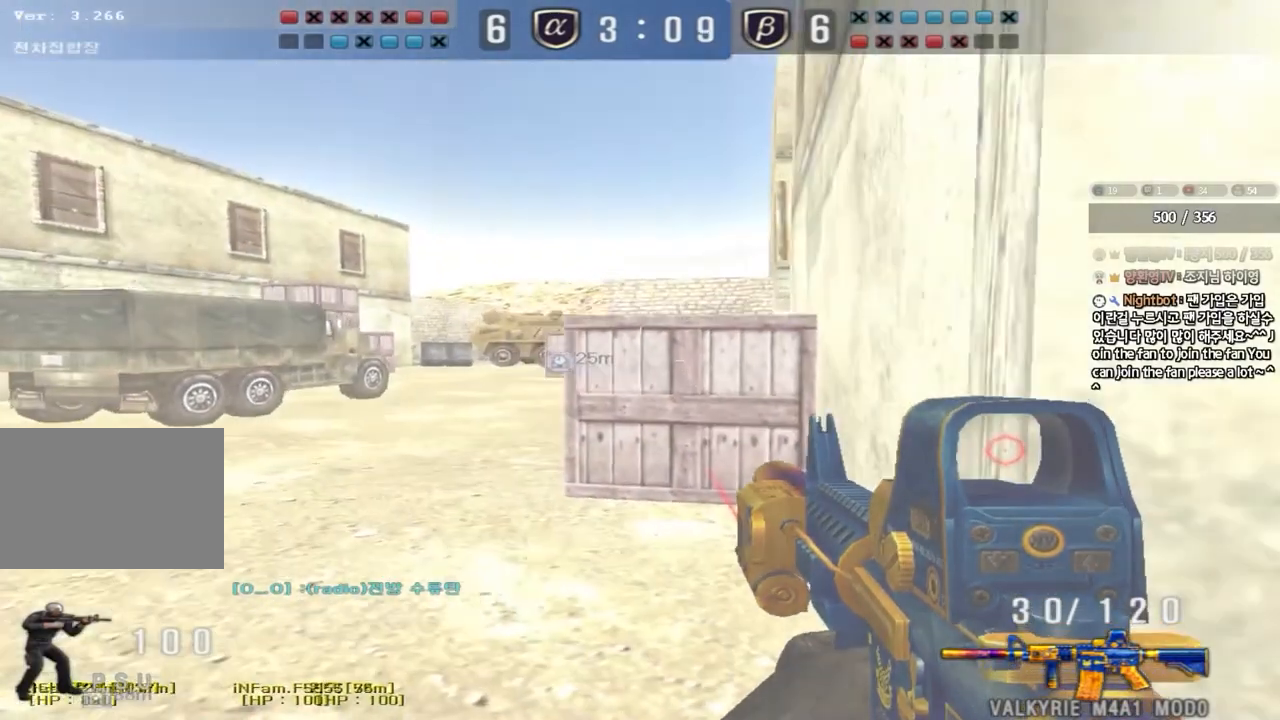
{"keys": ["a", "s"], "events": [[167, "ctrl", "down"], [167, "s", "up"], [200, "a", "up"], [283, "ctrl", "up"], [283, "s", "down"], [300, "a", "down"]]}
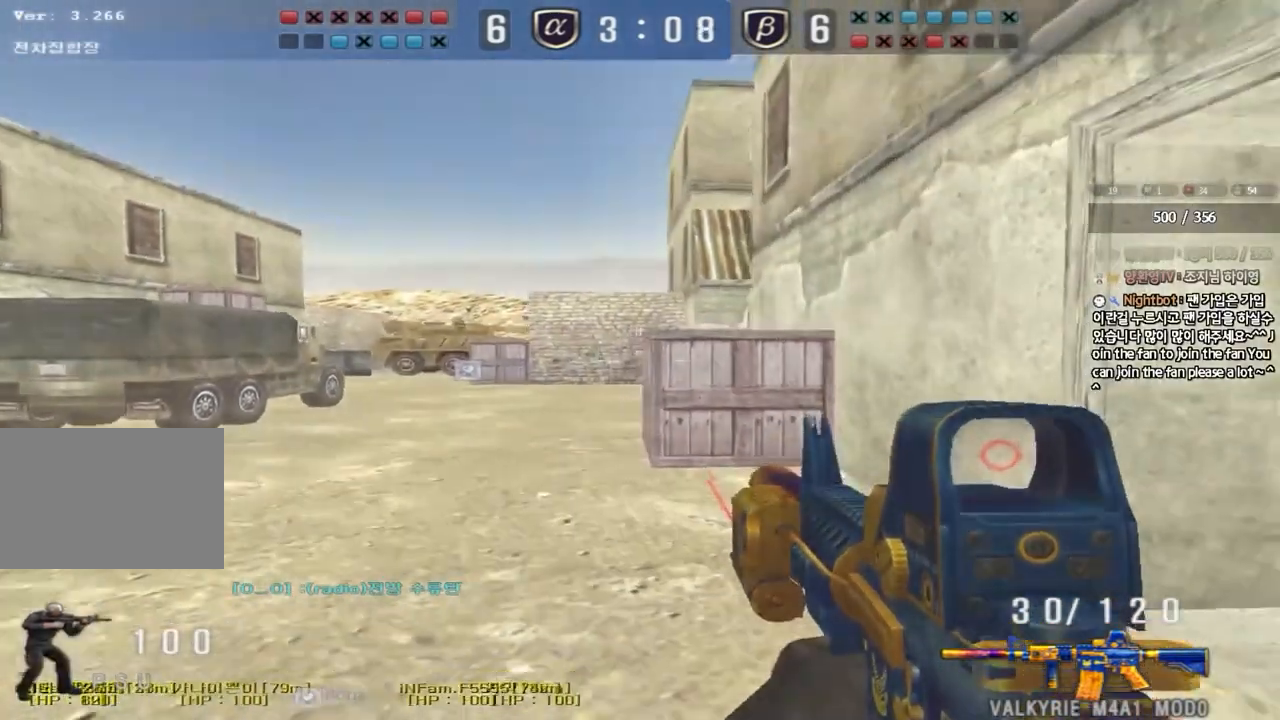
{"keys": ["ctrl", "d", "w"], "events": [[33, "ctrl", "down"], [33, "s", "up"], [50, "a", "up"], [300, "ctrl", "up"], [317, "w", "down"], [333, "d", "down"], [417, "ctrl", "down"]]}
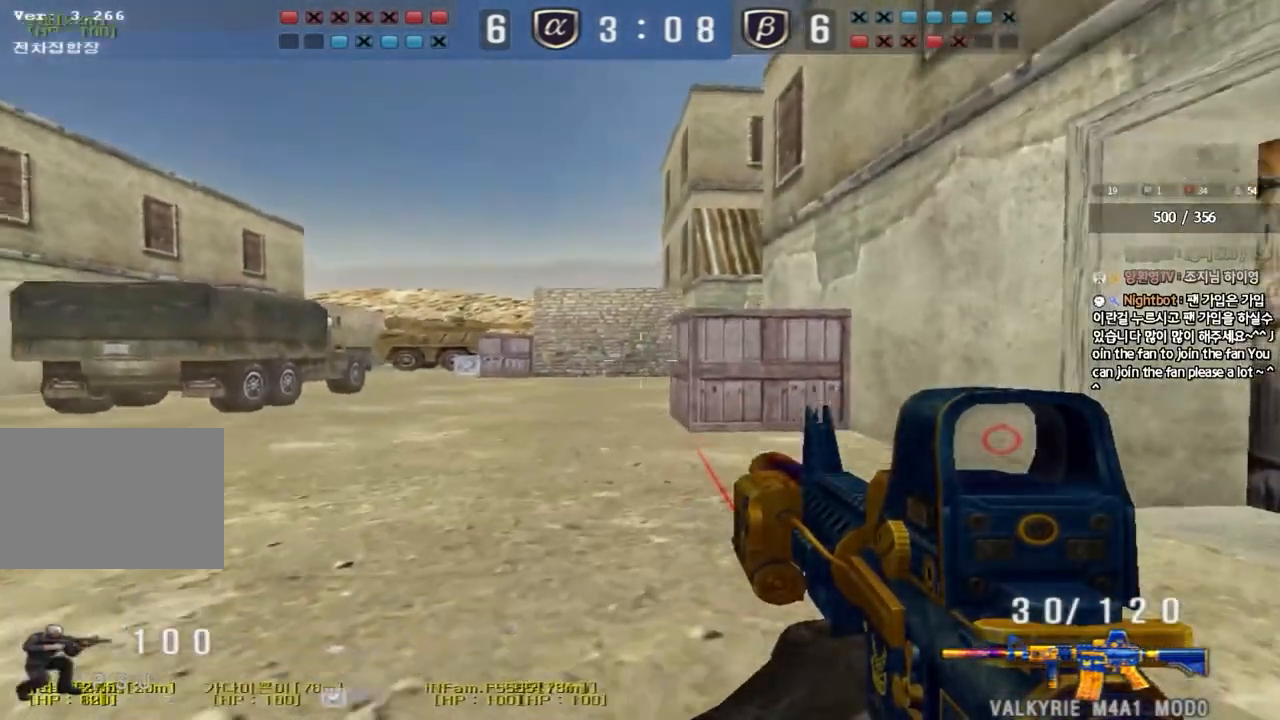
{"keys": ["d", "w"], "events": [[17, "ctrl", "up"], [267, "ctrl", "down"], [267, "d", "up"], [283, "w", "up"], [367, "ctrl", "up"], [367, "d", "down"], [367, "w", "down"]]}
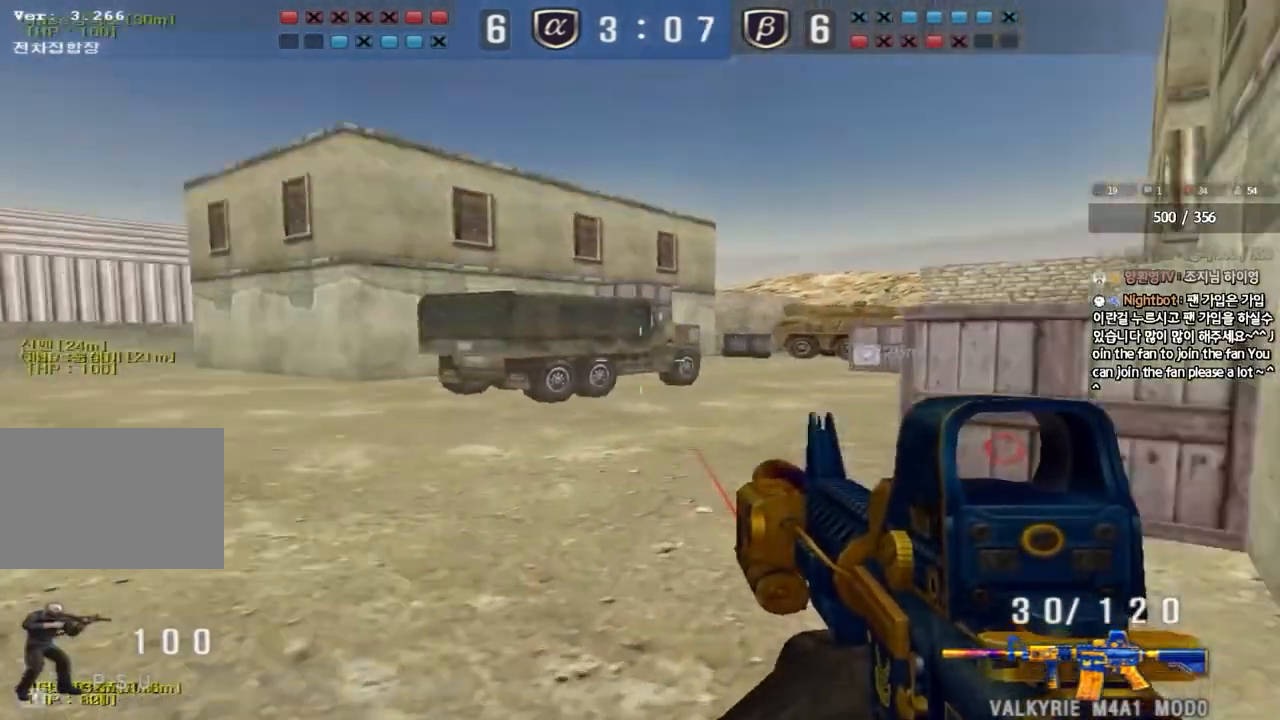
{"keys": ["ctrl"], "events": [[150, "ctrl", "down"], [167, "d", "up"], [183, "w", "up"], [233, "ctrl", "up"], [250, "d", "down"], [250, "w", "down"], [417, "w", "up"], [433, "ctrl", "down"], [433, "d", "up"]]}
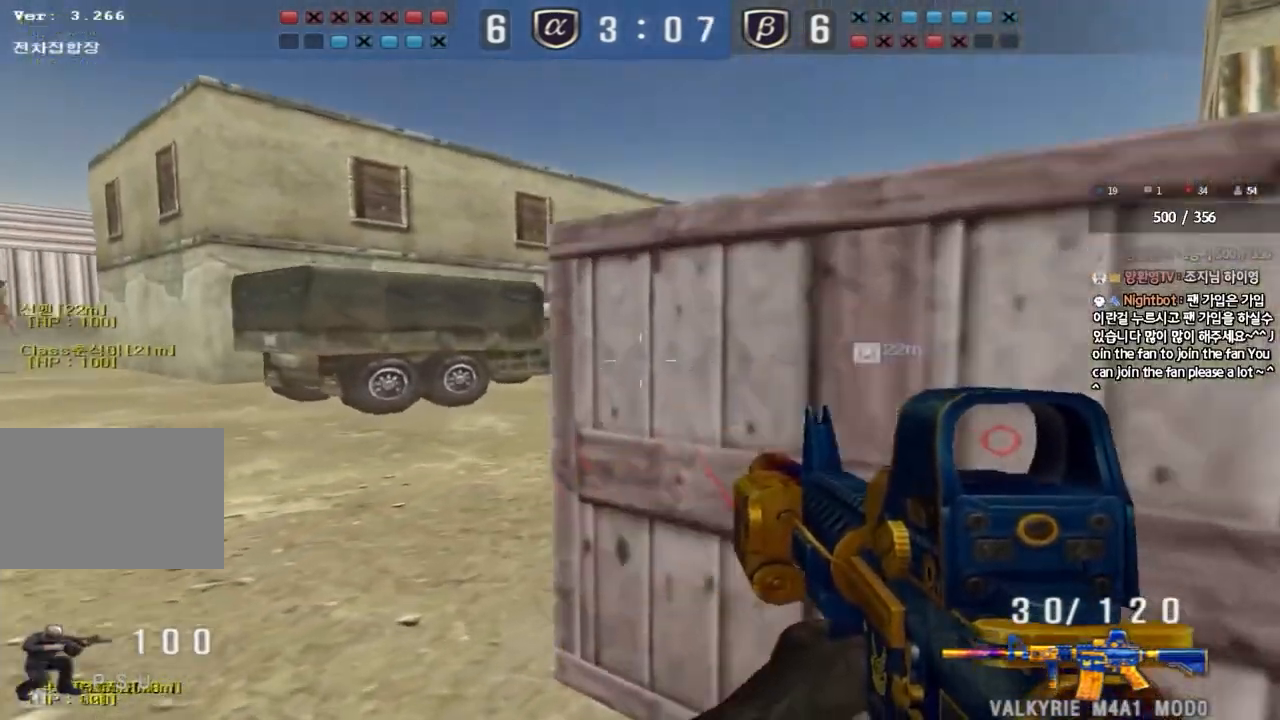
{"keys": ["ctrl", "d"], "events": [[33, "d", "down"], [100, "s", "down"], [200, "s", "up"]]}
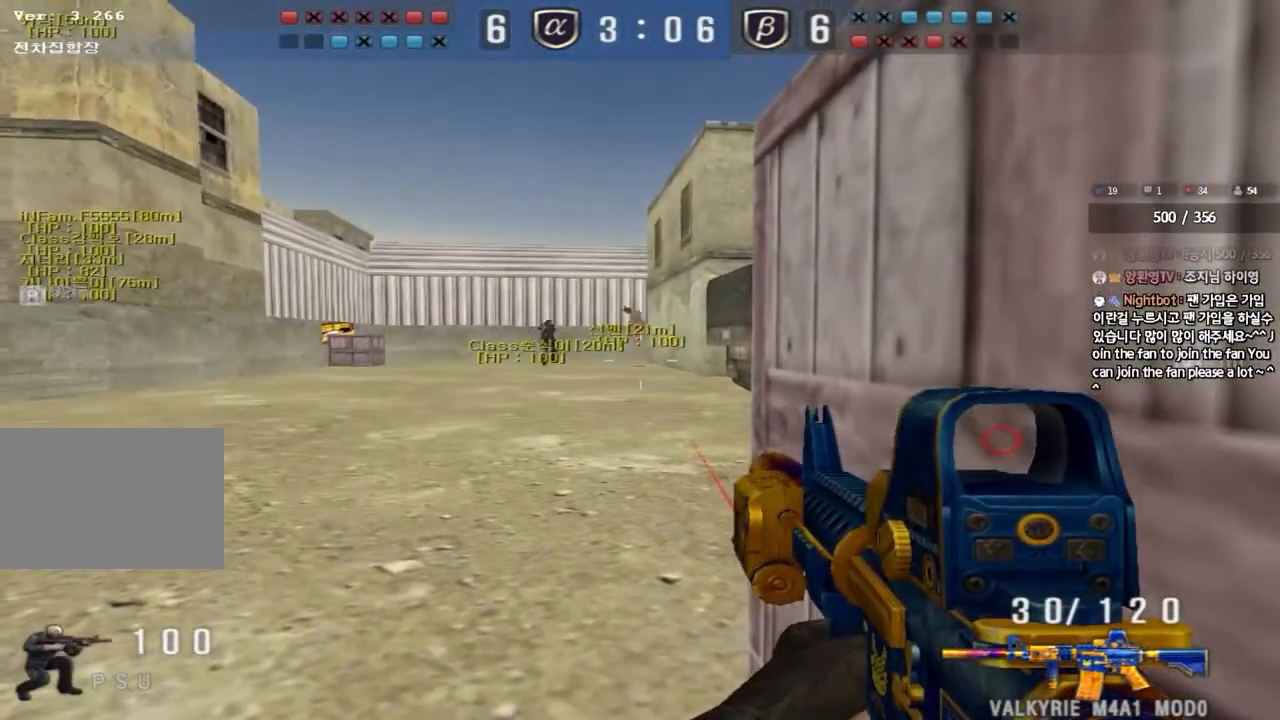
{"keys": [], "events": [[67, "d", "up"], [183, "ctrl", "up"], [300, "w", "down"], [367, "w", "up"]]}
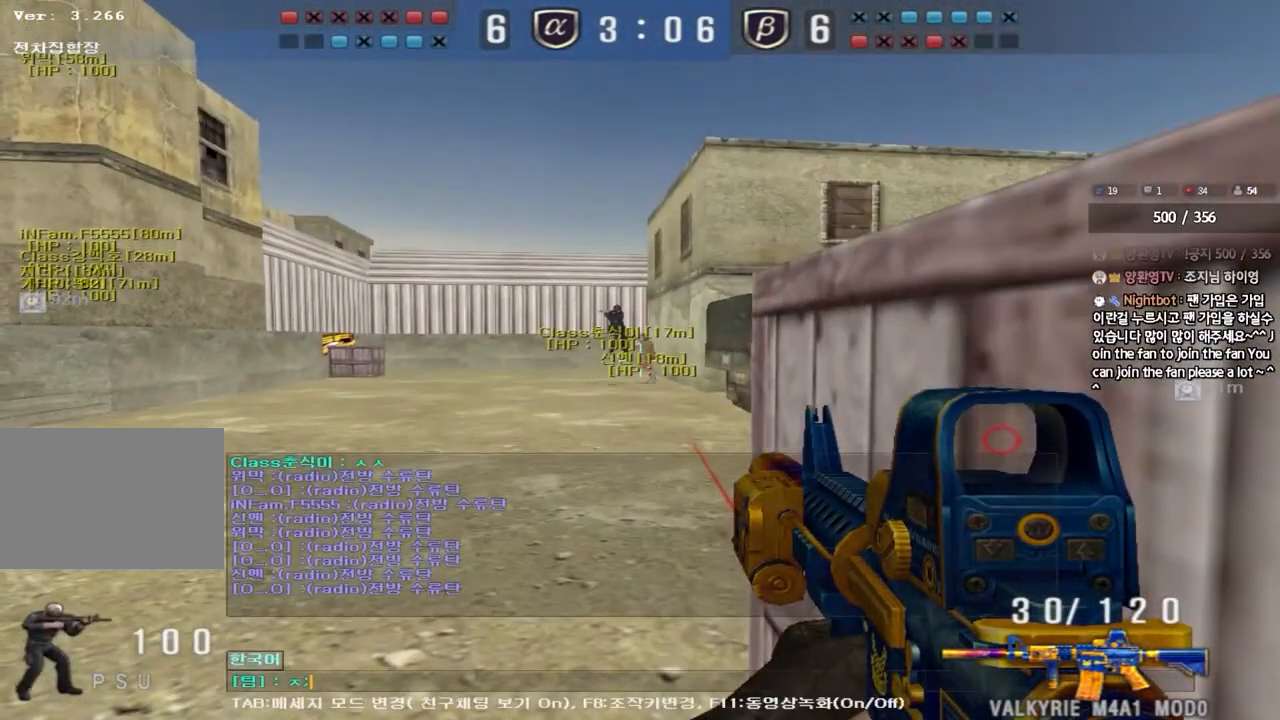
{"keys": [], "events": []}
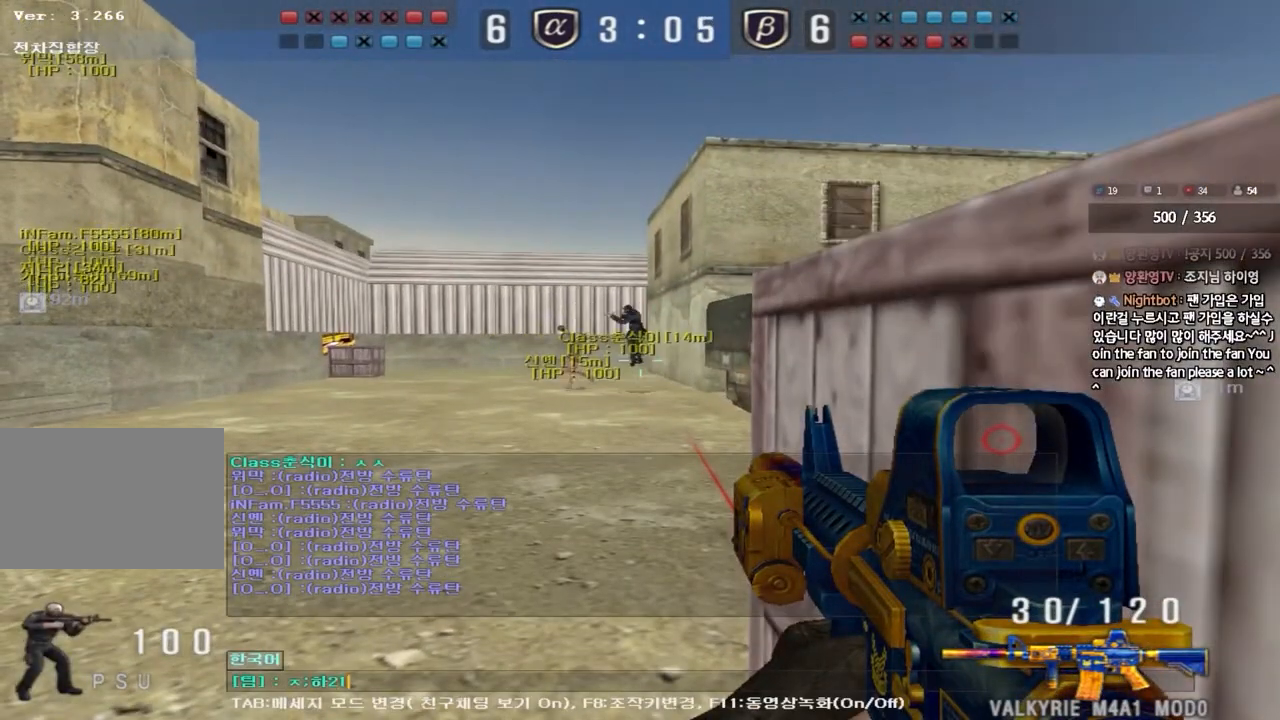
{"keys": [], "events": []}
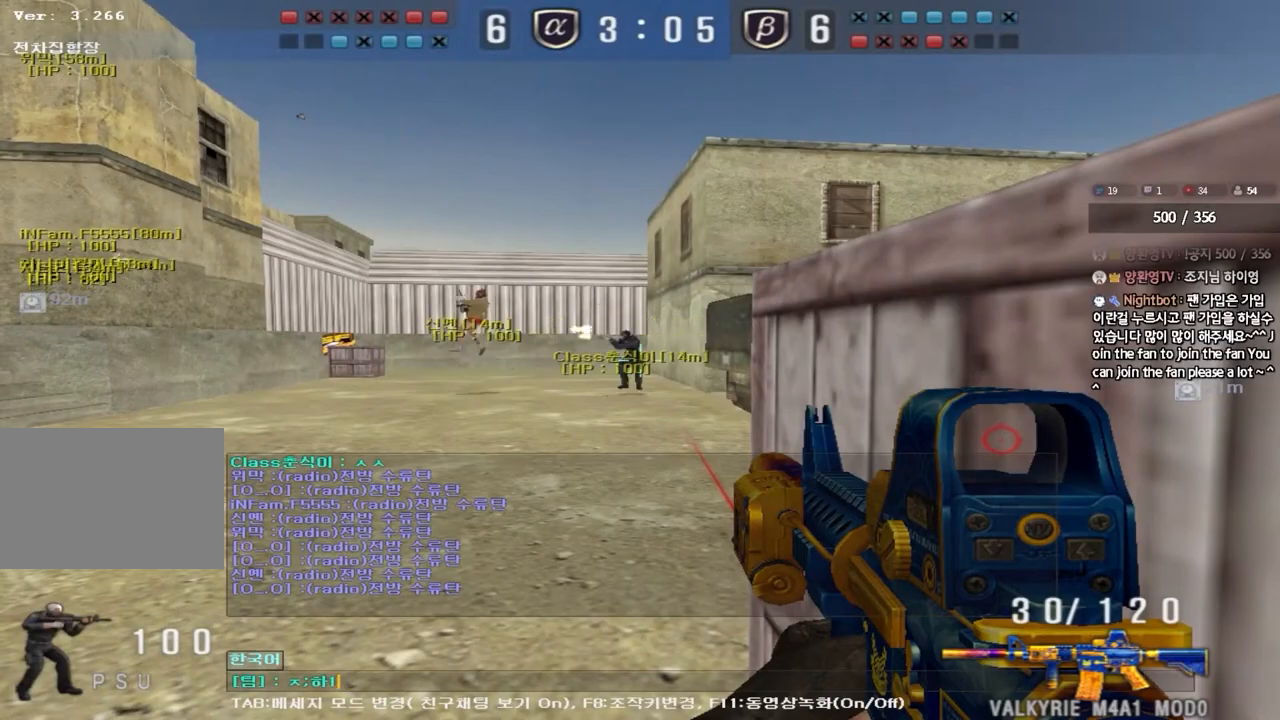
{"keys": ["ctrl"], "events": [[483, "ctrl", "down"]]}
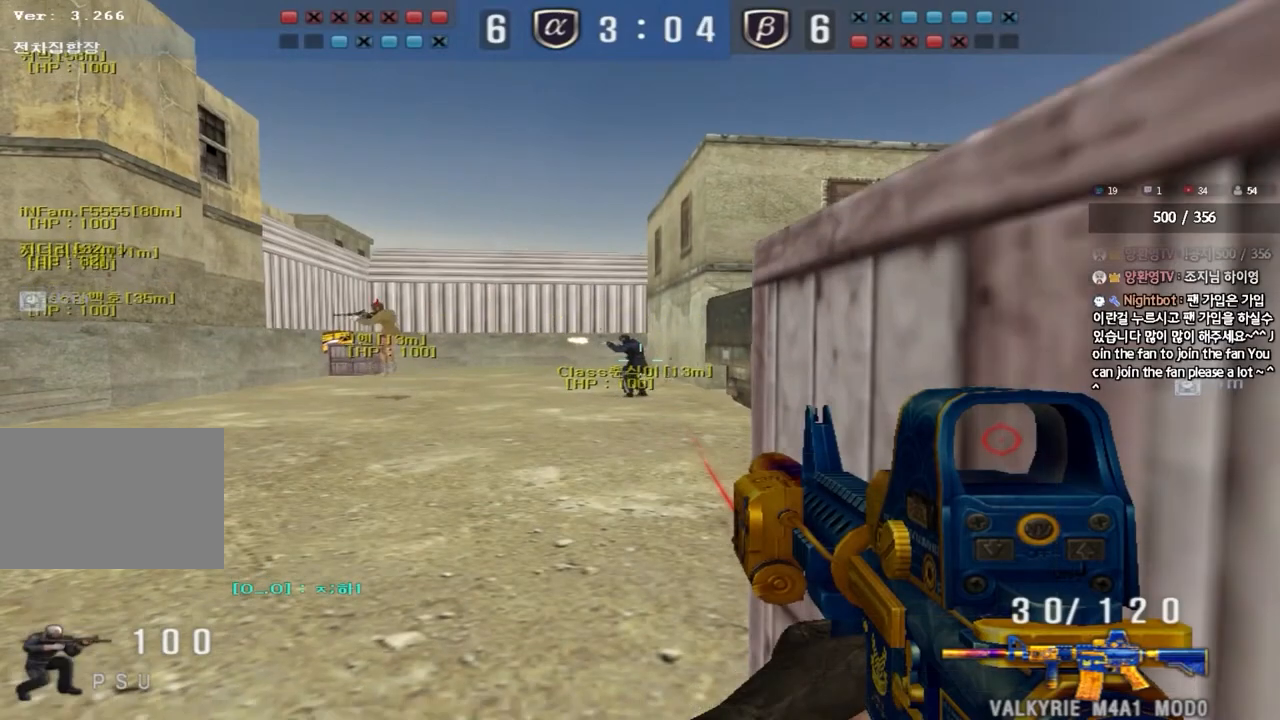
{"keys": ["a", "w"], "events": [[250, "a", "down"], [267, "w", "down"], [350, "ctrl", "up"]]}
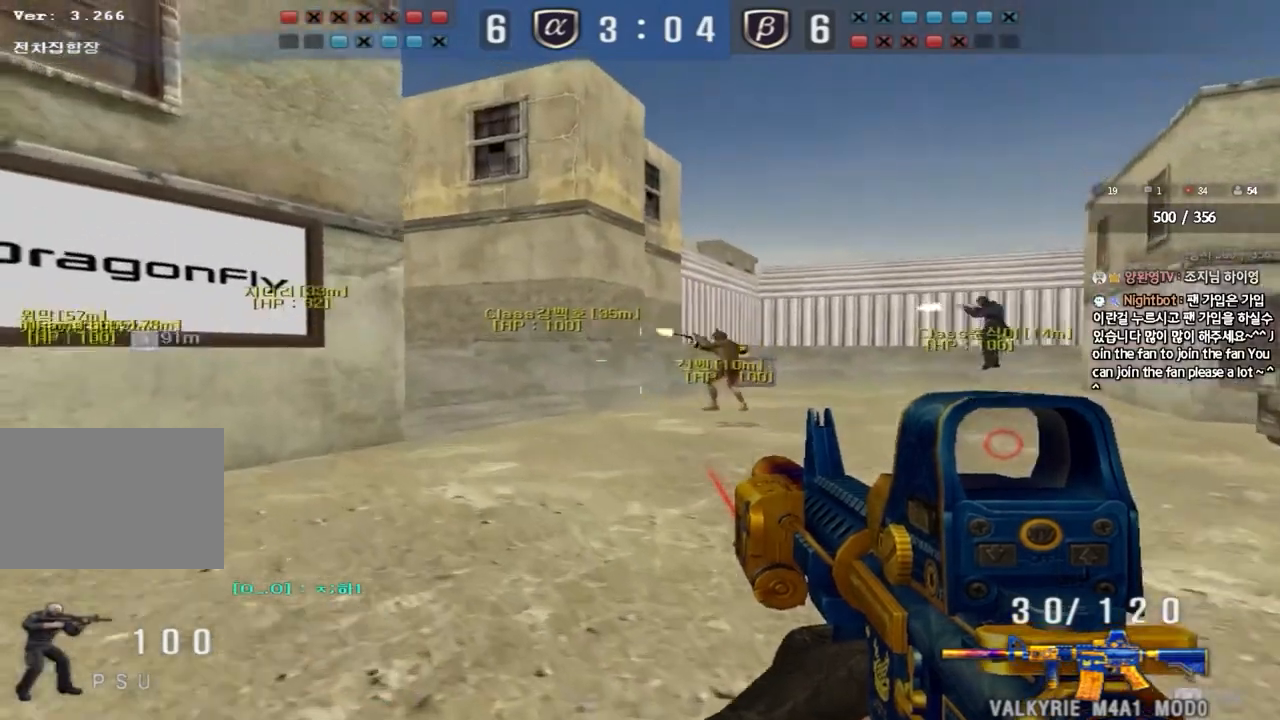
{"keys": ["w"], "events": [[83, "ctrl", "down"], [150, "a", "up"], [233, "ctrl", "up"], [283, "a", "down"], [500, "a", "up"]]}
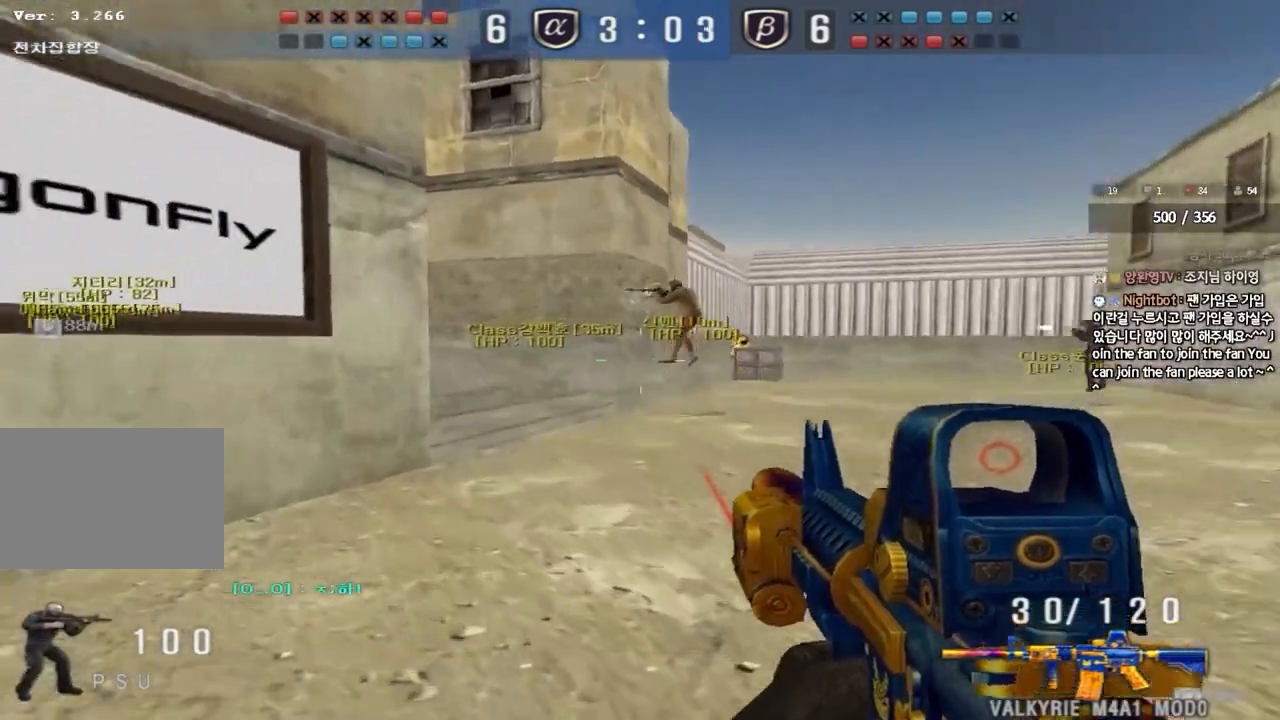
{"keys": ["a", "w"], "events": [[17, "w", "up"], [83, "ctrl", "down"], [100, "ctrl", "up"], [100, "w", "down"], [150, "a", "down"], [367, "ctrl", "down"], [367, "w", "up"], [400, "a", "up"], [483, "ctrl", "up"], [483, "w", "down"], [500, "a", "down"]]}
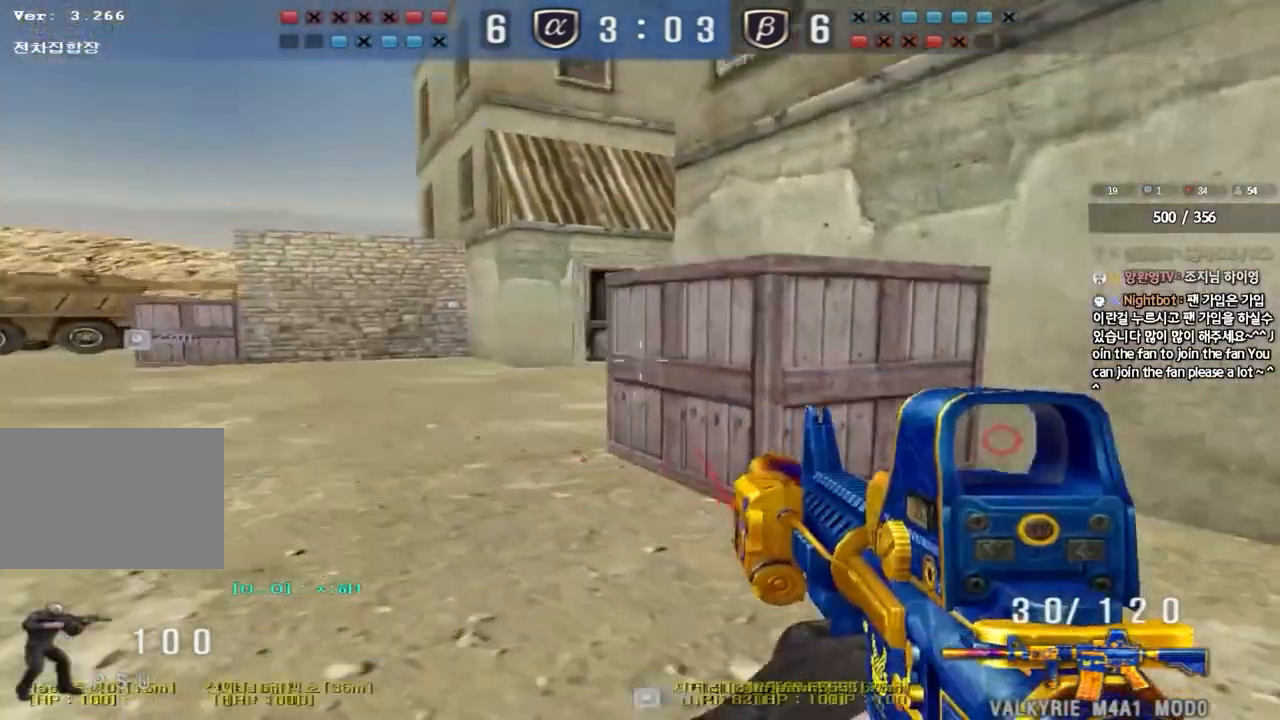
{"keys": ["shift"], "events": [[450, "shift", "down"], [467, "w", "up"], [483, "a", "up"]]}